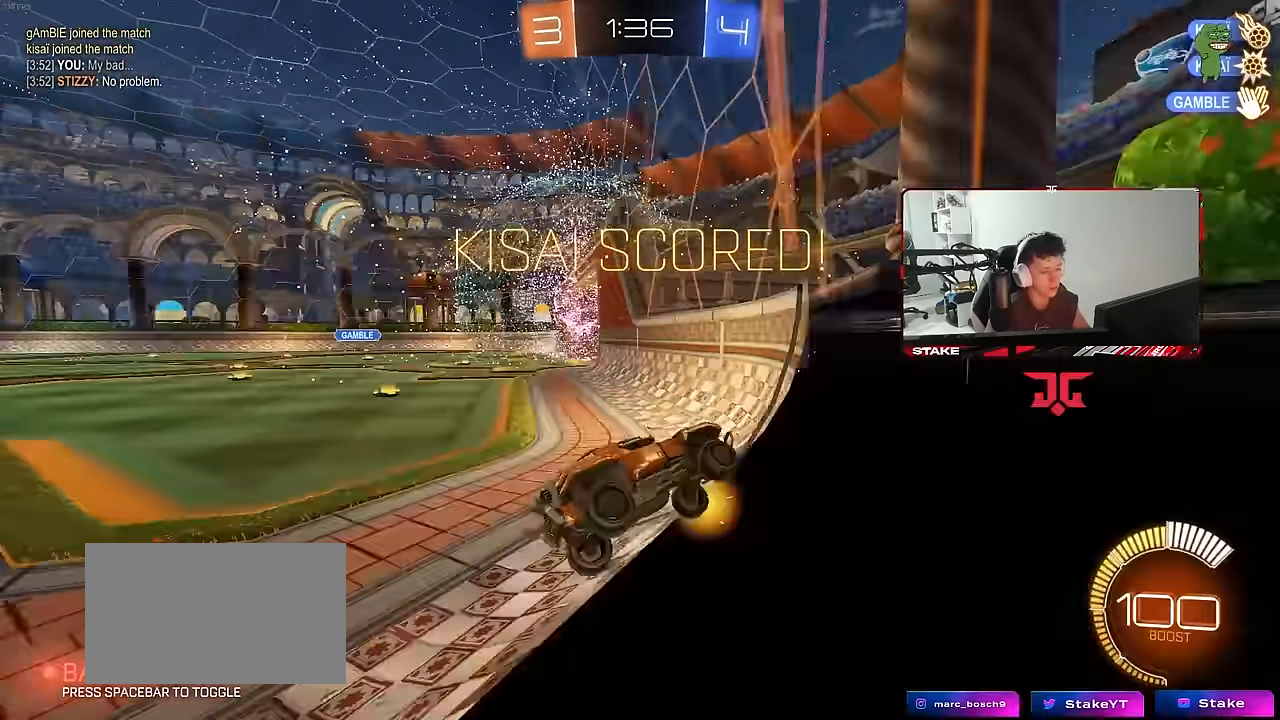
Gameplay with keyboard and mouse; each line is a JSON object with the keys and mouse buttons held at the frame after it. "events" lists presses ("down") and releases ("up") of "1", "2", "3", "4", "5", "a", "alt", "c", "caps_lock", "ctrl", "d", "e", "f", "g", "q", "r", "s", "shift", "space", "t", "tab", "v", "w", "x", "z", "mouse_left", "mouse_wheel" and "mouse_right" between this image and that frame as [ms after this image, input, new state], when the widget could be followed in between. "mouse_left", "mouse_wheel", "mouse_right" = the "left", "wheel", "right" buttons of the "mouse" list. No other keys are recorded. "wheel" means that the mouse wheel is clicked or scrolled. "mouse_move" is the direction in which the mouse moves at that frame (one of eight, or "still"), when it could be read.
{"keys": ["d", "shift"], "mouse": ["left"], "mouse_move": "still", "events": [[150, "a", "up"], [150, "mouse_left", "down"], [150, "mouse_right", "down"], [150, "w", "up"], [233, "d", "down"], [233, "s", "down"], [283, "a", "down"], [283, "shift", "down"], [333, "d", "up"], [383, "mouse_right", "up"], [483, "a", "up"], [483, "d", "down"], [483, "s", "up"]]}
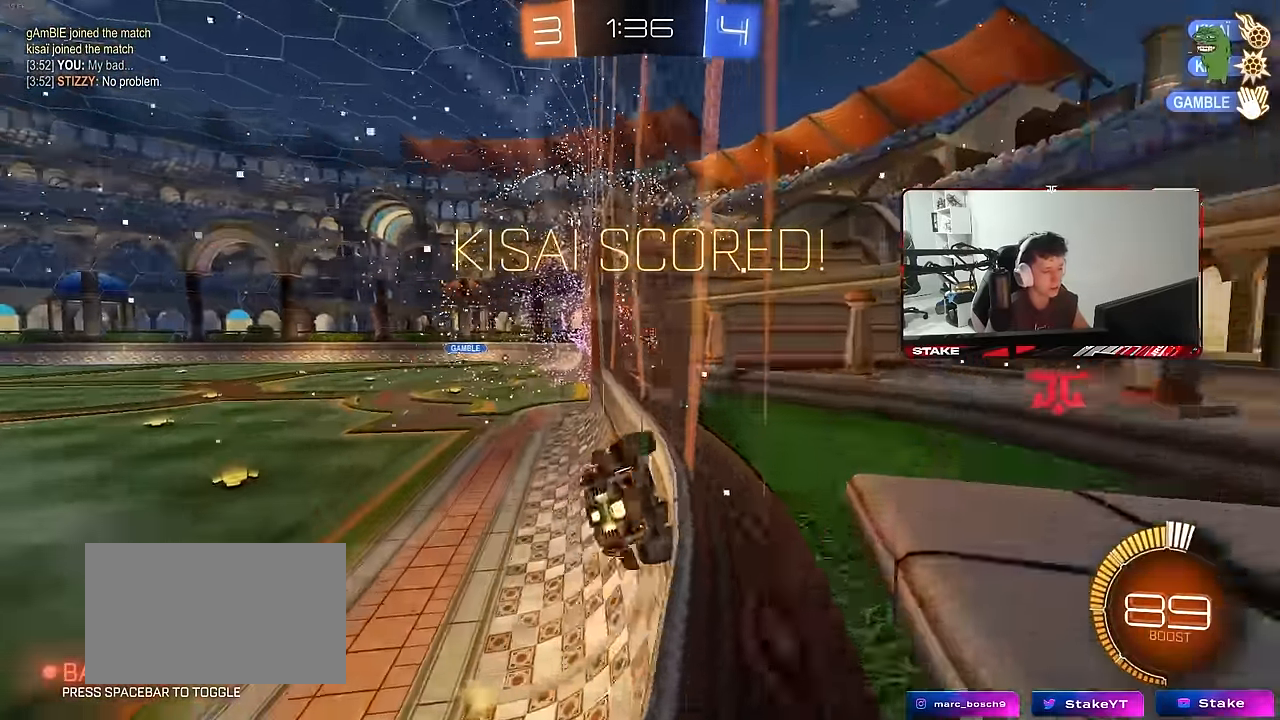
{"keys": ["d", "s", "shift"], "mouse": [], "mouse_move": "still", "events": [[17, "mouse_right", "down"], [117, "w", "down"], [167, "mouse_right", "up"], [217, "mouse_right", "down"], [300, "w", "up"], [400, "mouse_right", "up"], [400, "s", "down"], [450, "mouse_left", "up"]]}
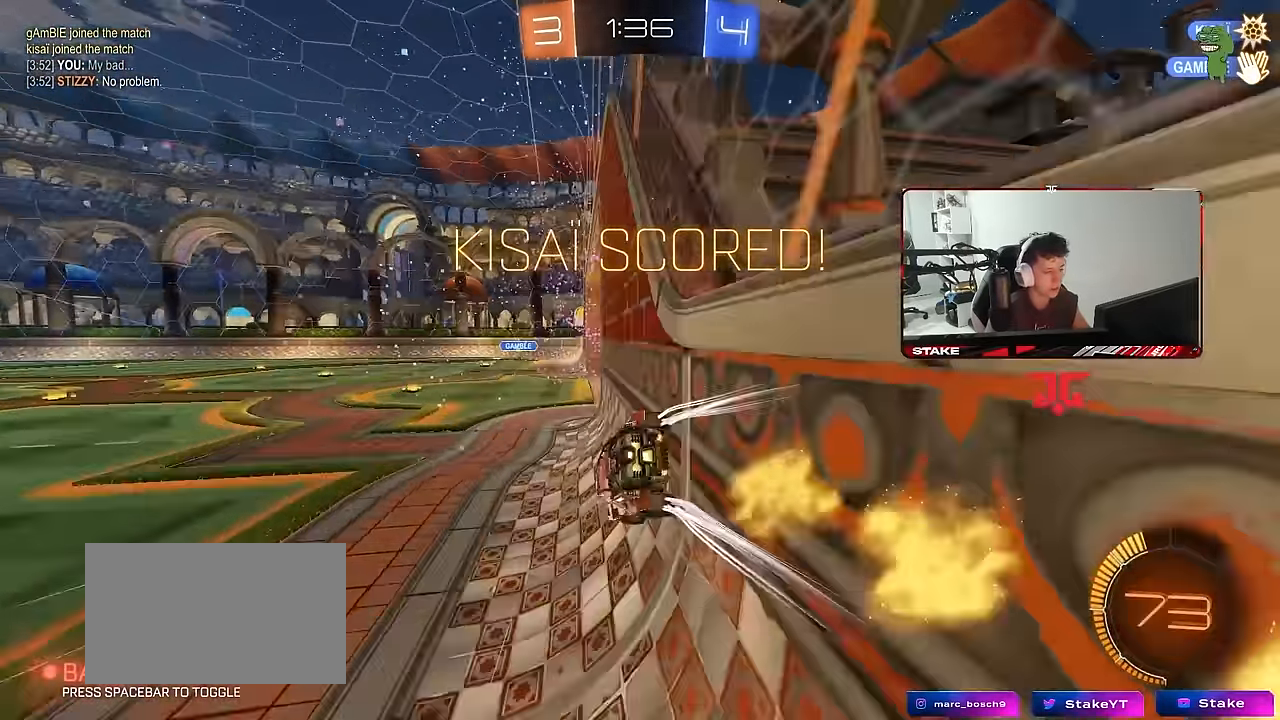
{"keys": ["a", "shift", "w"], "mouse": ["right"], "mouse_move": "still", "events": [[33, "s", "up"], [83, "mouse_right", "down"], [233, "mouse_right", "up"], [267, "w", "down"], [317, "mouse_right", "down"], [366, "a", "down"], [366, "d", "up"], [466, "mouse_right", "up"], [500, "mouse_right", "down"]]}
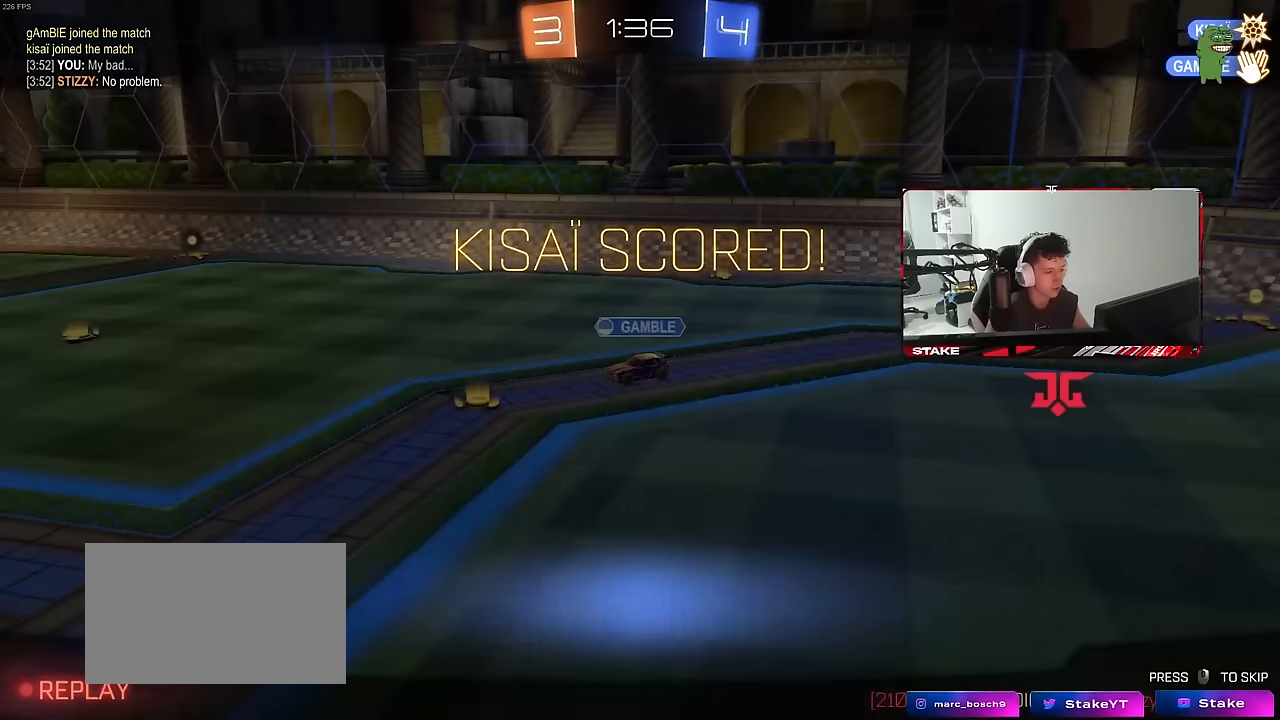
{"keys": [], "mouse": [], "mouse_move": "still", "events": [[100, "w", "up"], [150, "a", "up"], [150, "mouse_right", "up"], [150, "shift", "up"], [283, "mouse_right", "down"], [483, "mouse_right", "up"]]}
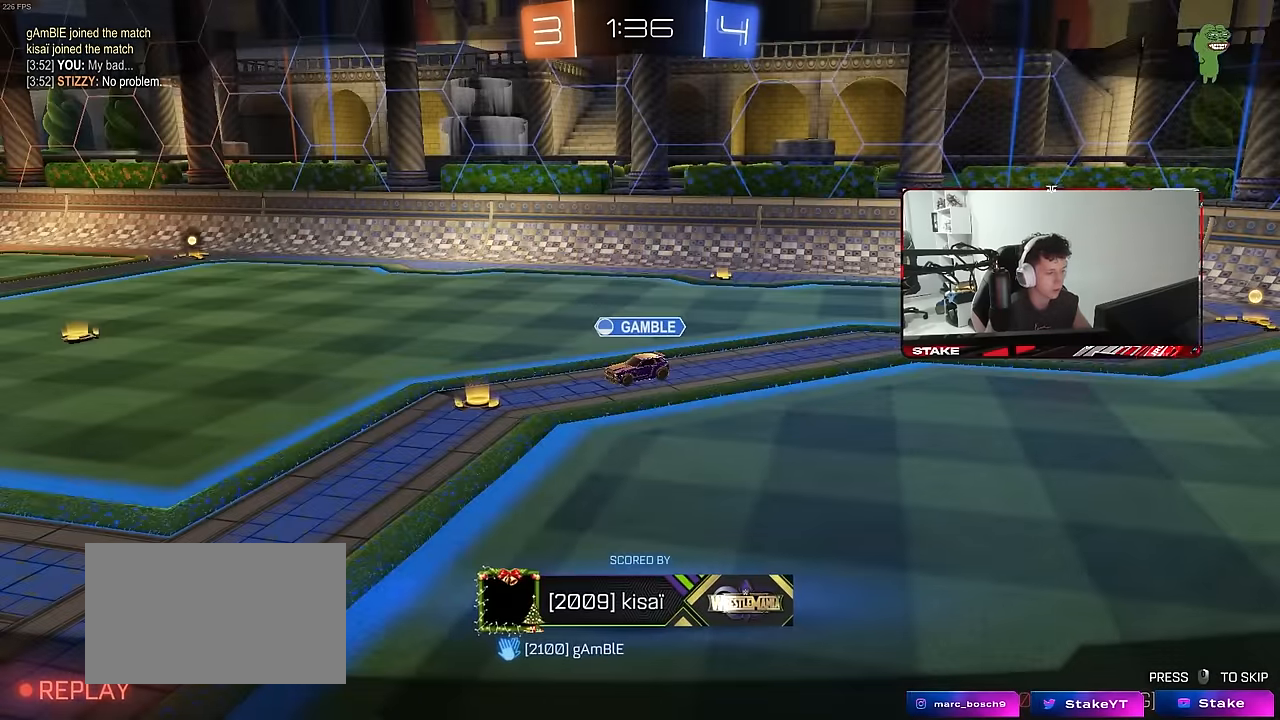
{"keys": [], "mouse": [], "mouse_move": "still", "events": [[16, "mouse_right", "down"], [216, "mouse_right", "up"]]}
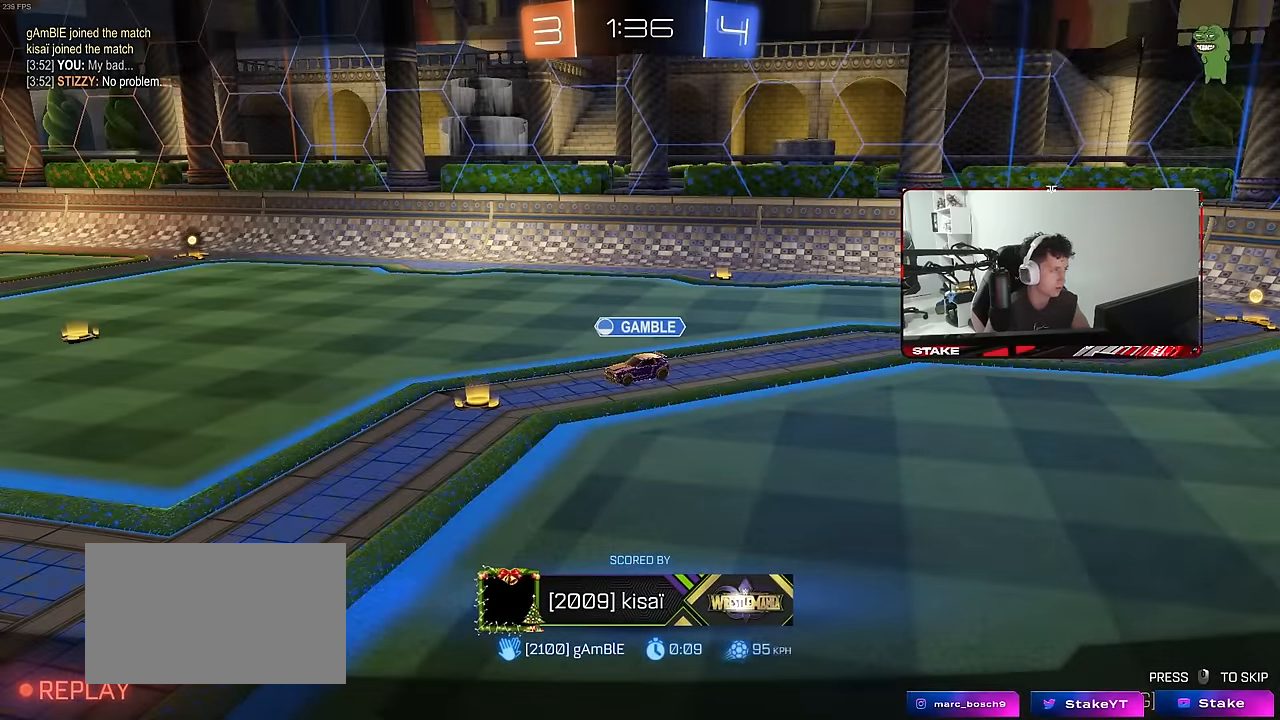
{"keys": [], "mouse": [], "mouse_move": "still", "events": []}
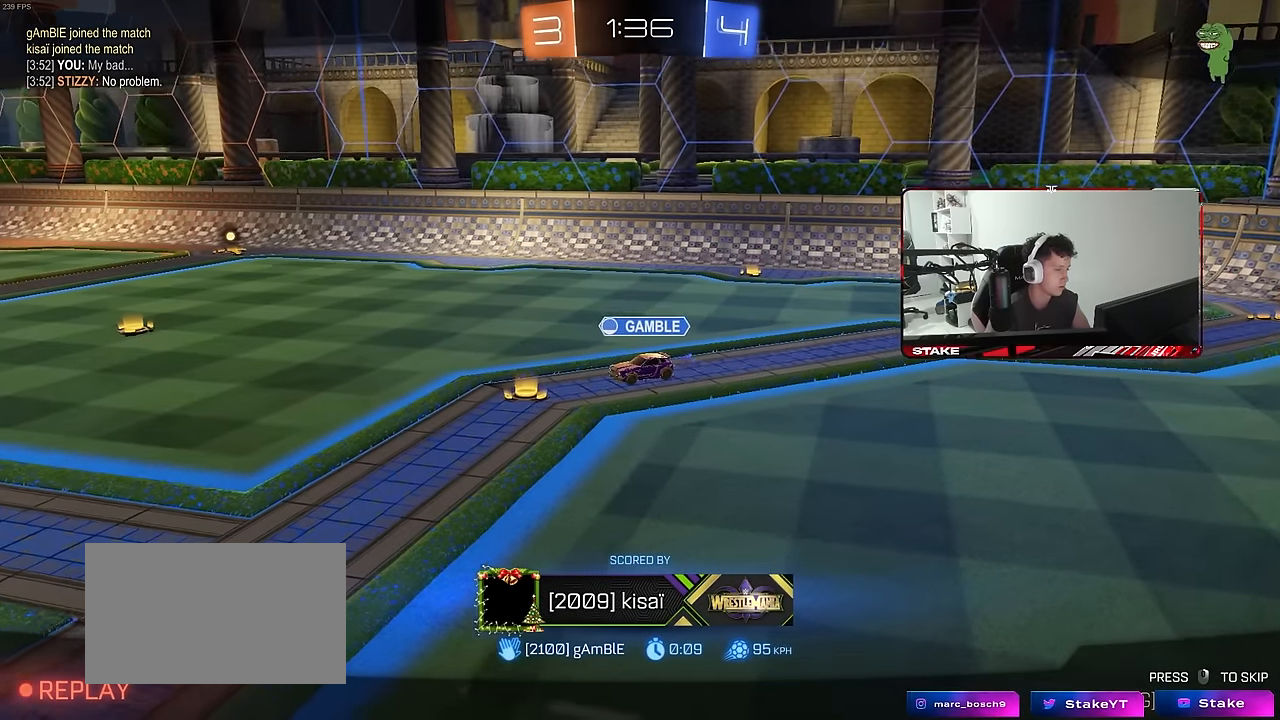
{"keys": [], "mouse": [], "mouse_move": "still", "events": []}
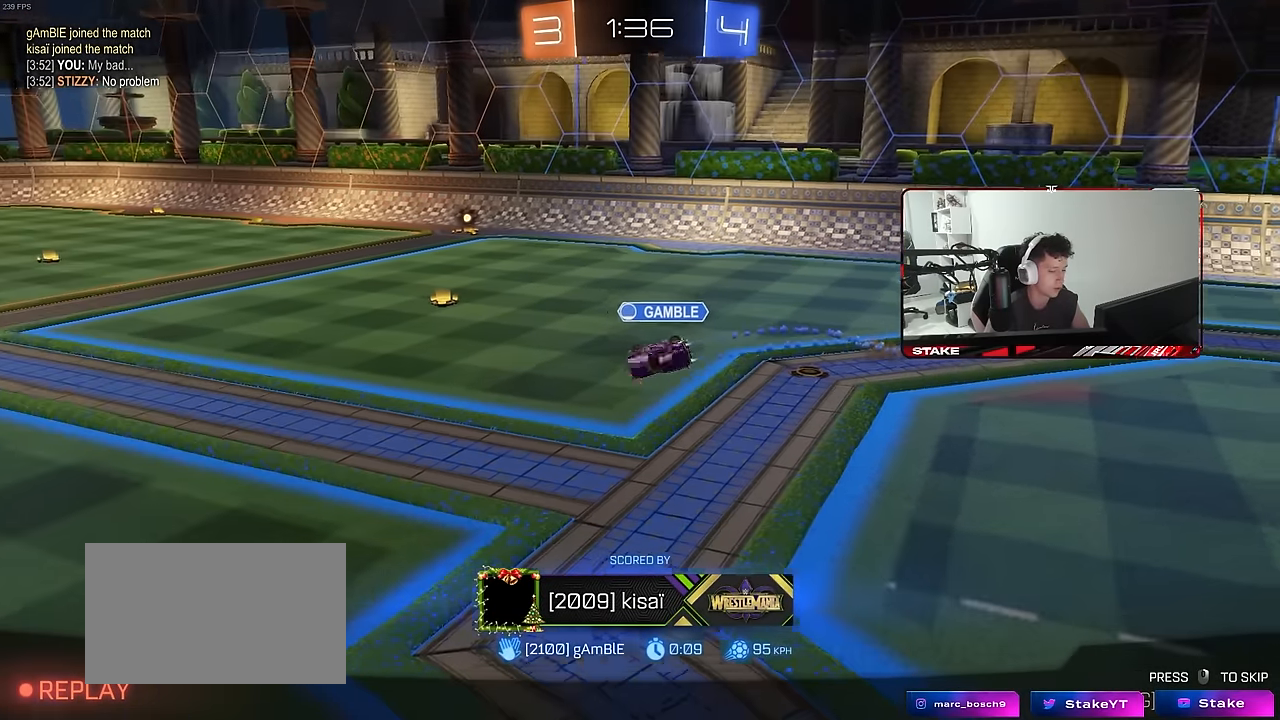
{"keys": [], "mouse": [], "mouse_move": "still", "events": []}
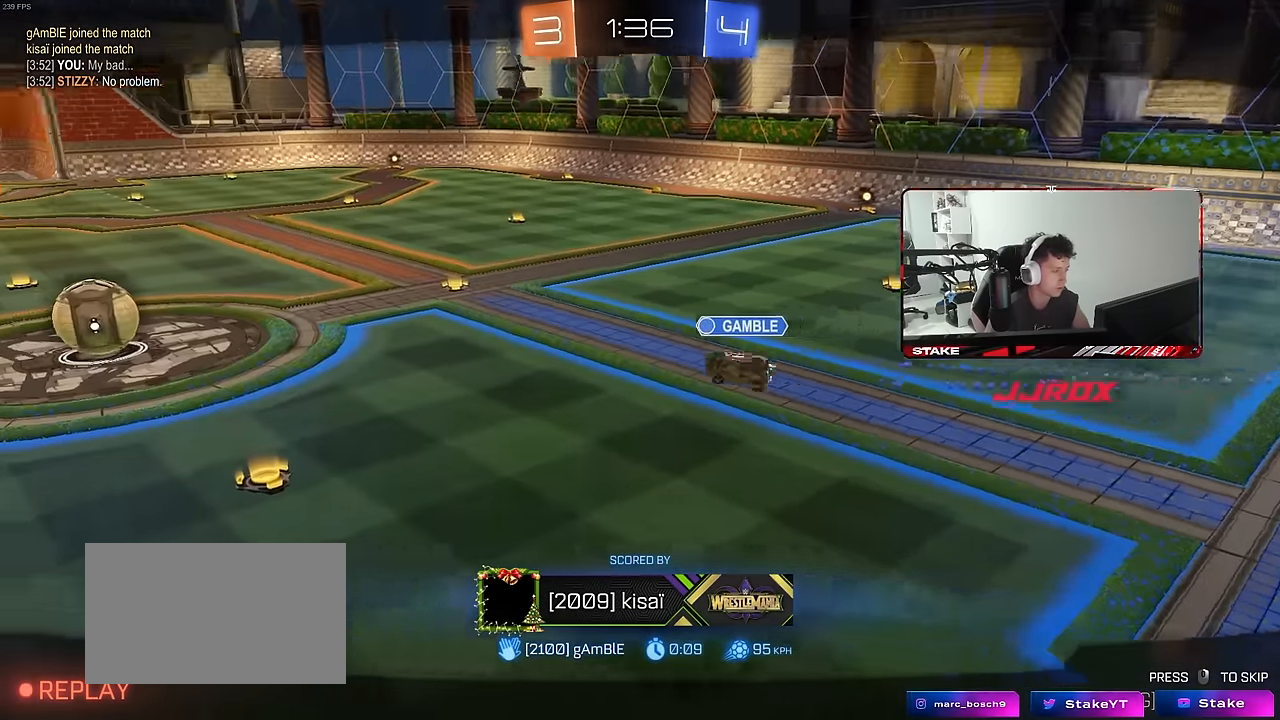
{"keys": [], "mouse": [], "mouse_move": "still", "events": []}
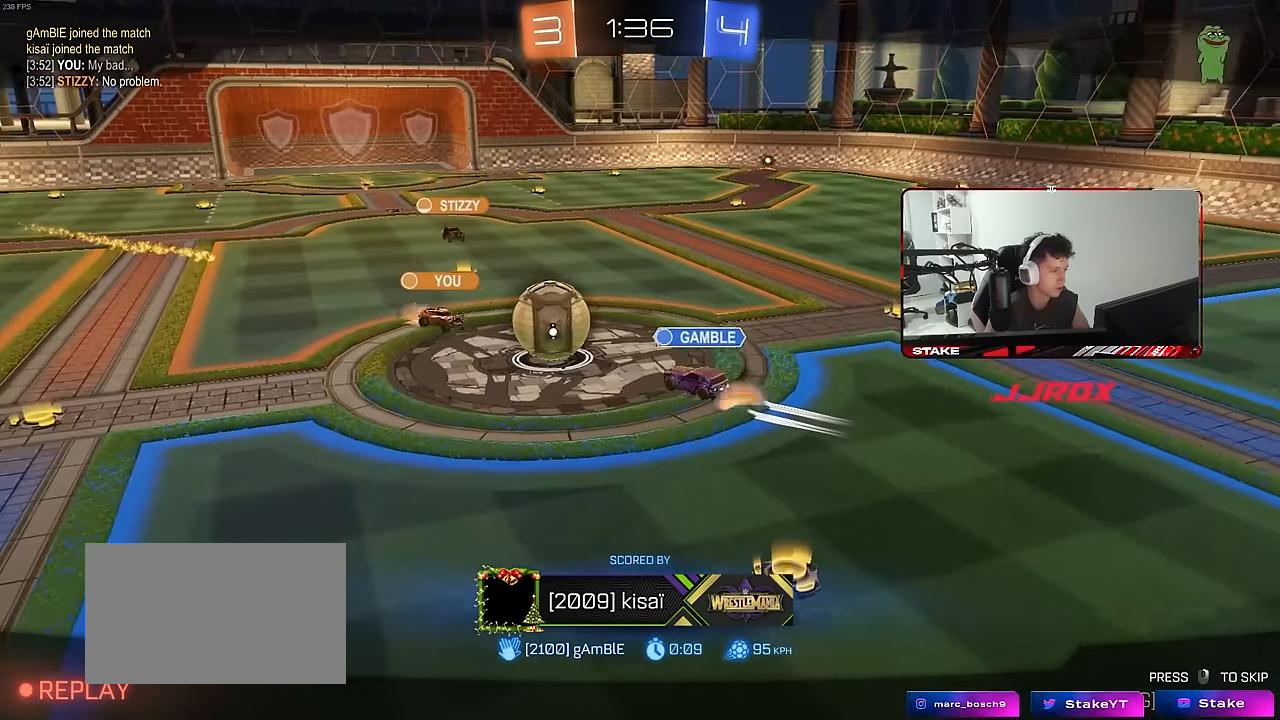
{"keys": [], "mouse": [], "mouse_move": "still", "events": []}
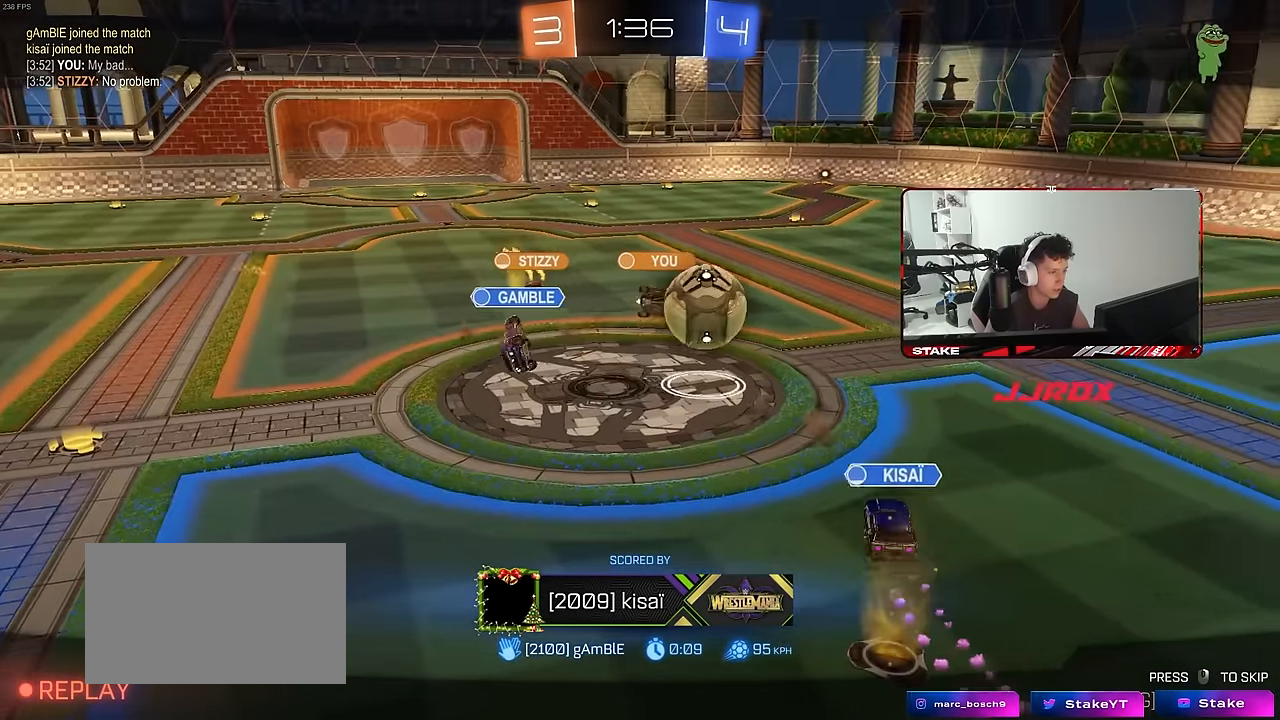
{"keys": [], "mouse": [], "mouse_move": "still", "events": []}
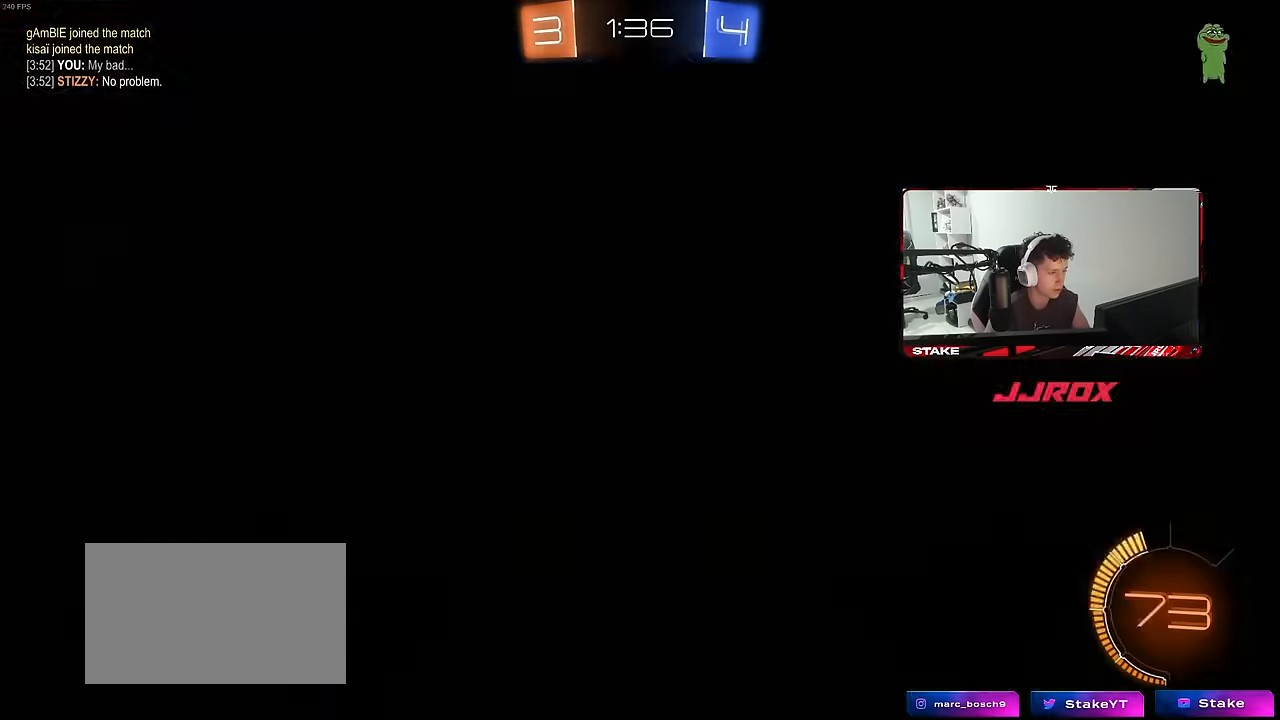
{"keys": [], "mouse": ["right"], "mouse_move": "still", "events": [[183, "mouse_right", "down"], [366, "mouse_right", "up"], [416, "mouse_right", "down"]]}
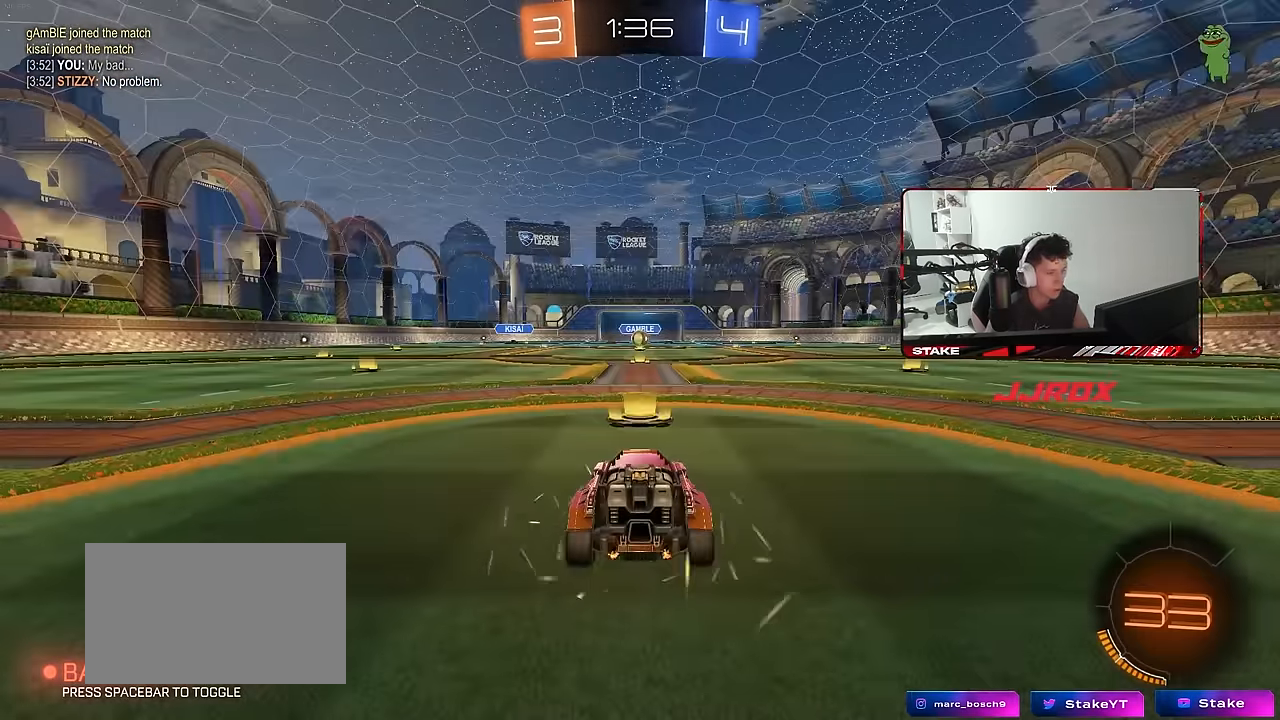
{"keys": [], "mouse": [], "mouse_move": "still", "events": [[50, "mouse_right", "up"]]}
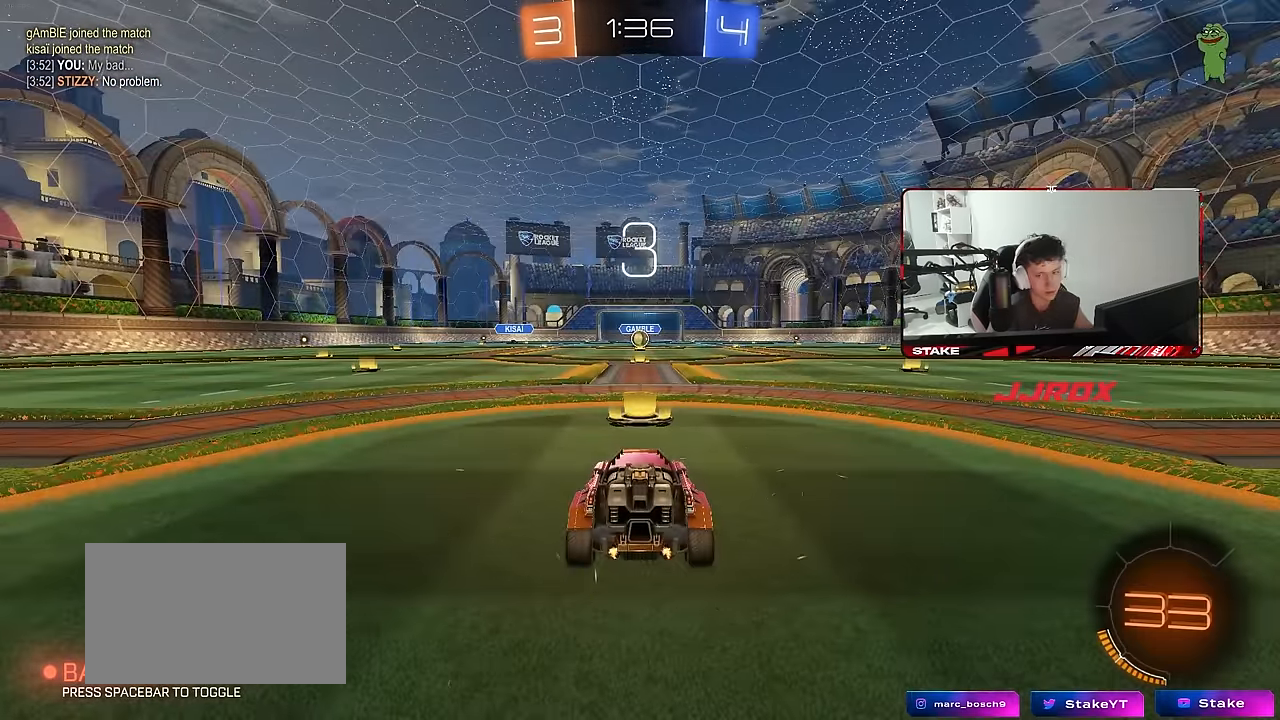
{"keys": ["tab"], "mouse": ["wheel"], "mouse_move": "up", "events": [[484, "mouse_wheel", "down"], [484, "tab", "down"]]}
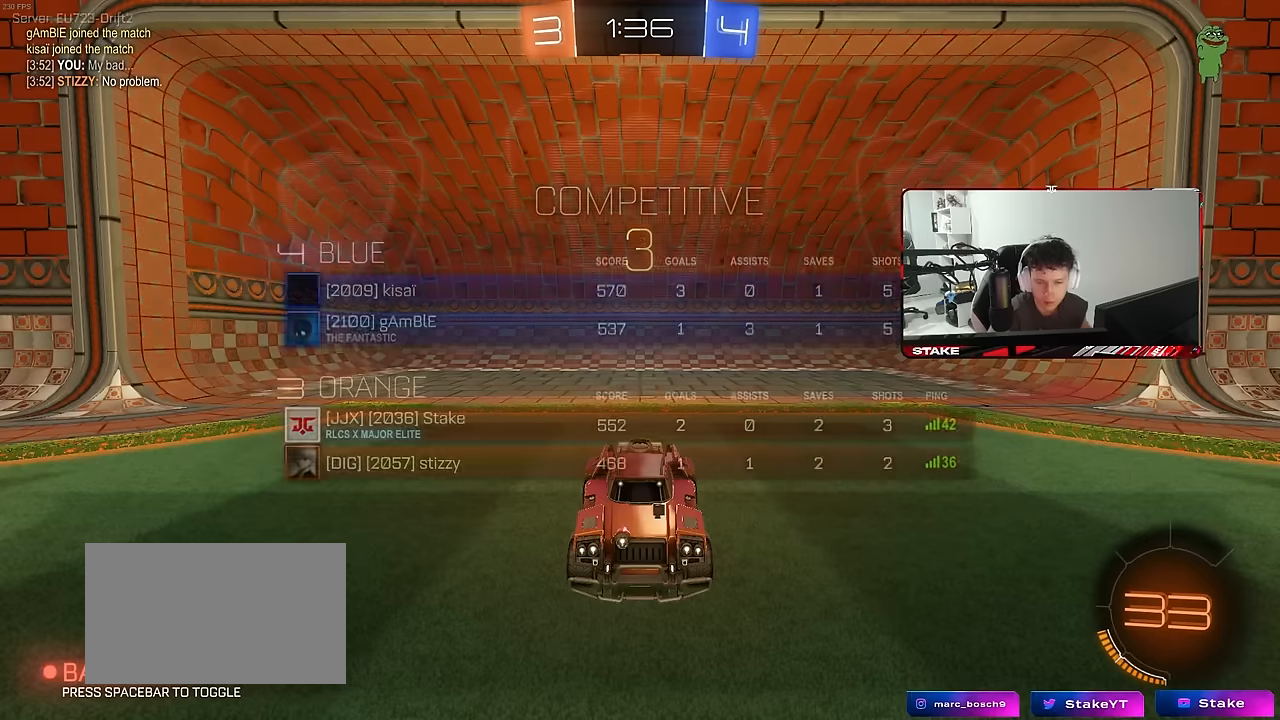
{"keys": ["tab"], "mouse": ["left"], "mouse_move": "still", "events": [[134, "mouse_wheel", "up"], [234, "tab", "up"], [267, "mouse_left", "down"], [500, "tab", "down"]]}
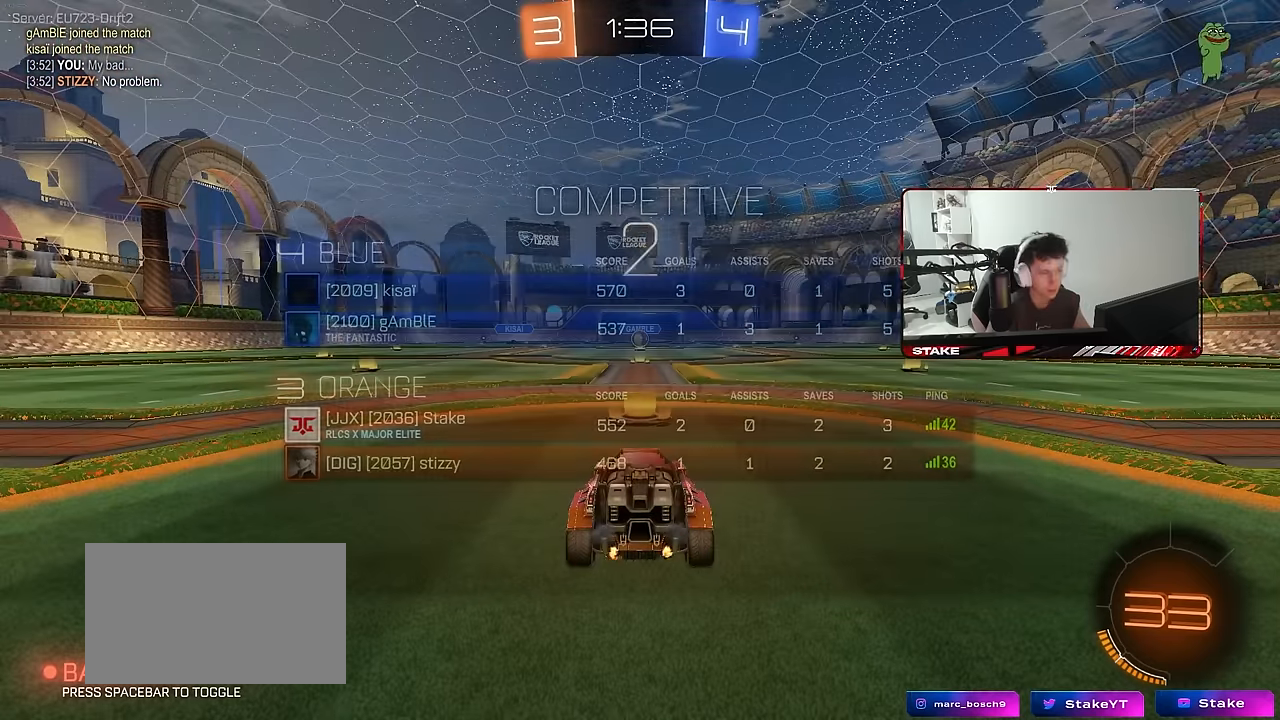
{"keys": ["tab", "w"], "mouse": ["left"], "mouse_move": "right", "events": [[334, "w", "down"]]}
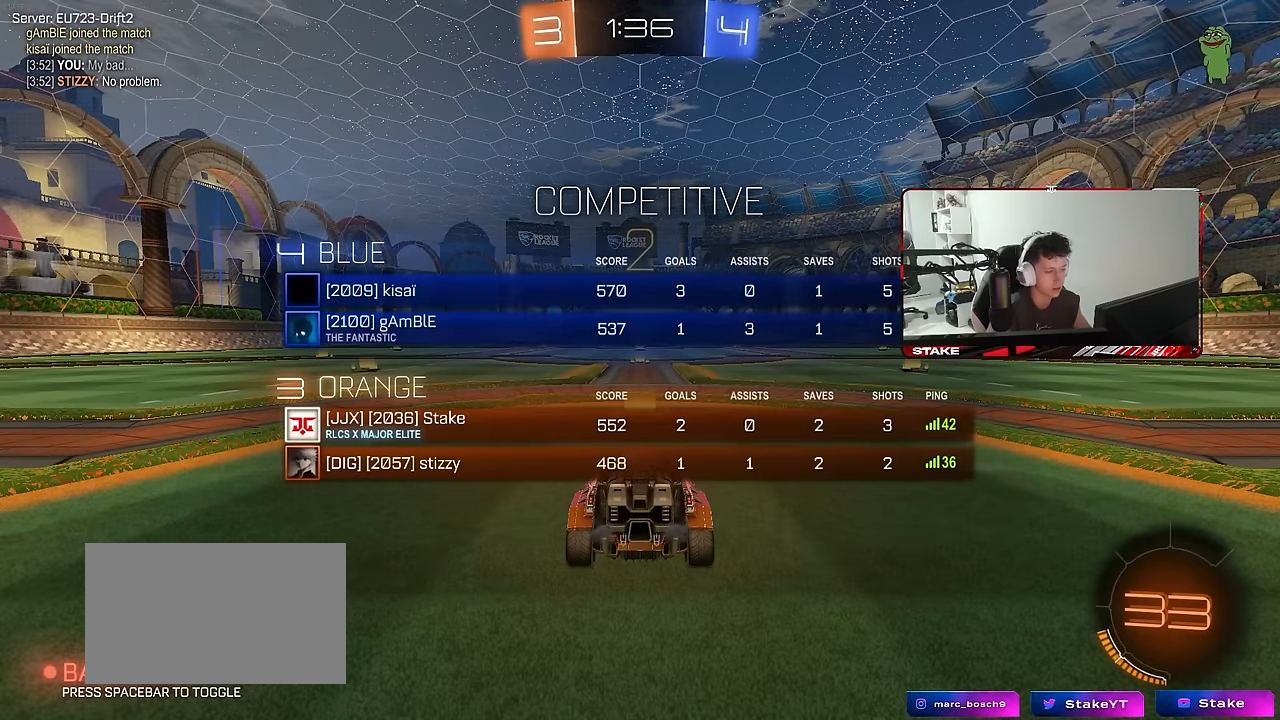
{"keys": ["tab", "w"], "mouse": ["left"], "mouse_move": "right", "events": []}
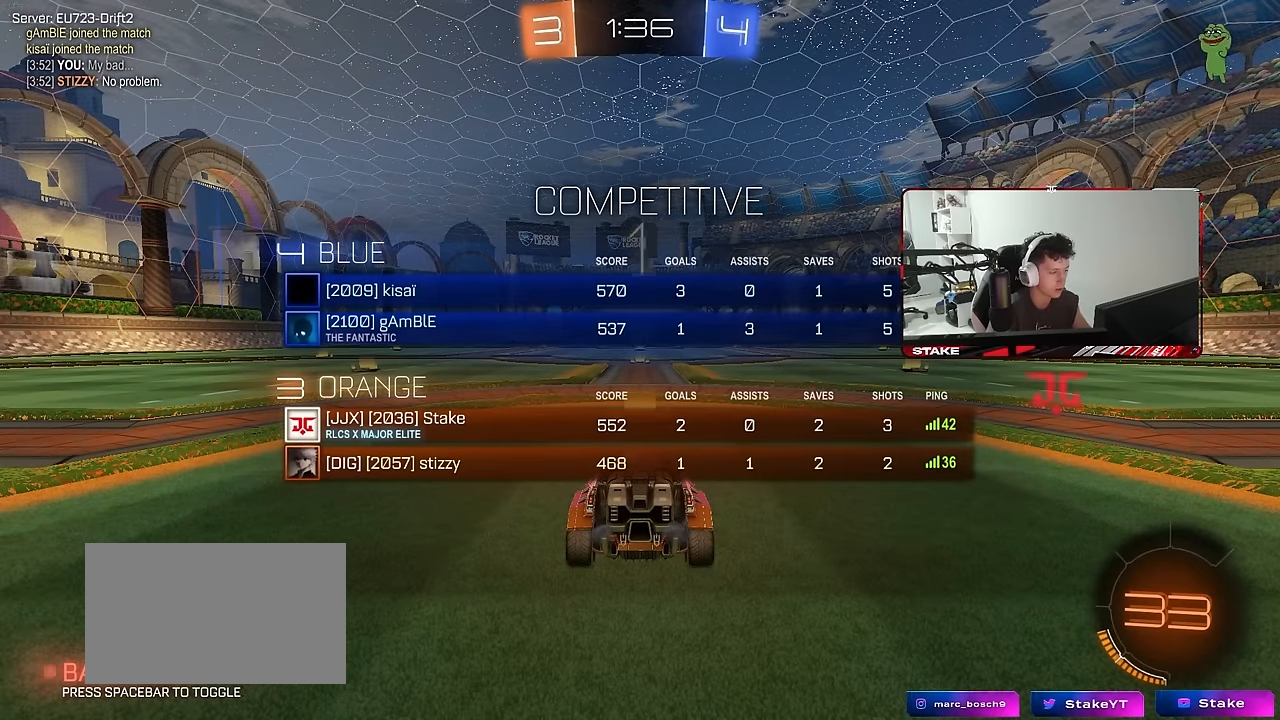
{"keys": ["tab", "w"], "mouse": ["left"], "mouse_move": "right", "events": []}
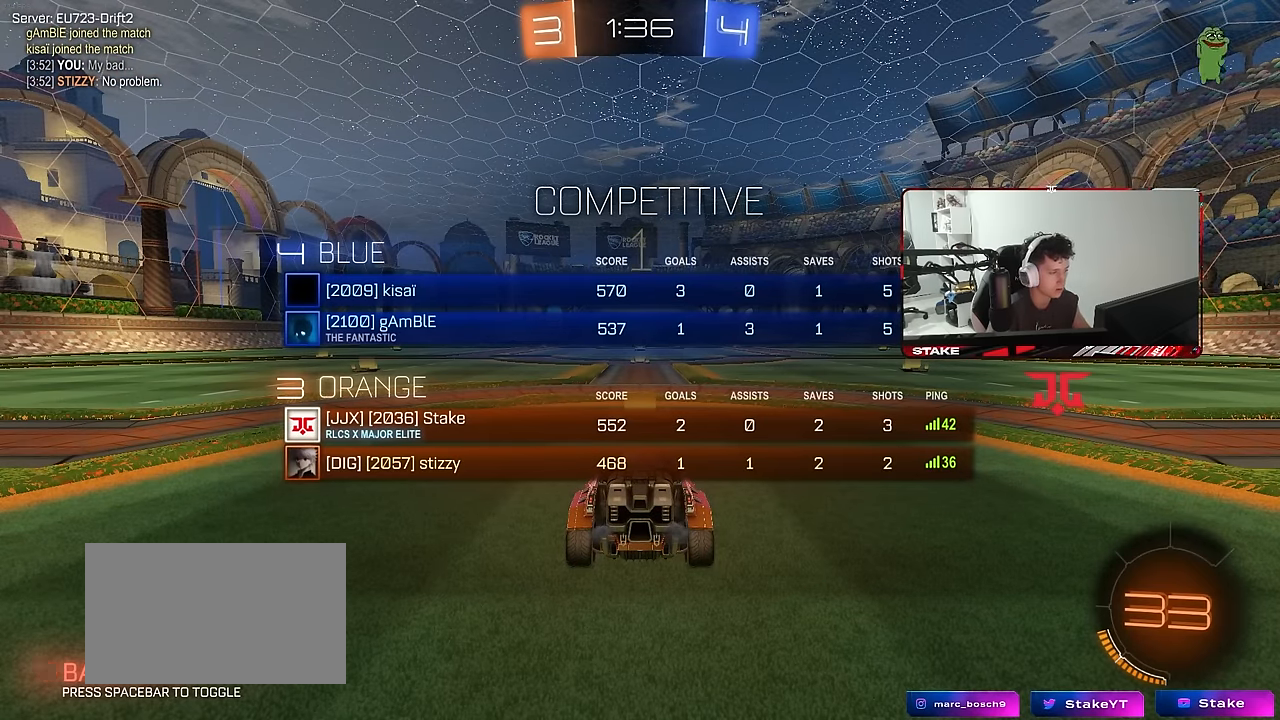
{"keys": ["w"], "mouse": ["left"], "mouse_move": "still", "events": [[100, "tab", "up"]]}
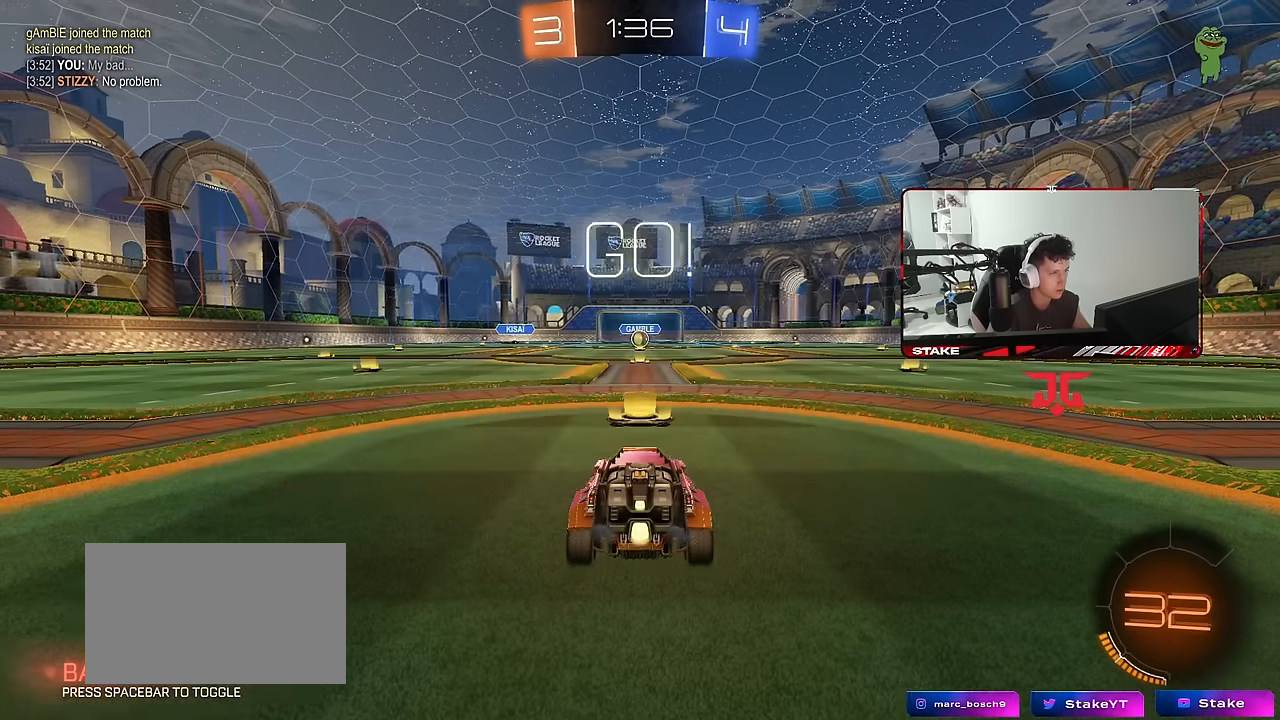
{"keys": ["a", "s", "shift"], "mouse": ["left", "right"], "mouse_move": "still", "events": [[250, "d", "down"], [350, "mouse_right", "down"], [400, "a", "down"], [400, "d", "up"], [450, "mouse_right", "up"], [450, "shift", "down"], [484, "mouse_right", "down"], [484, "s", "down"], [484, "w", "up"]]}
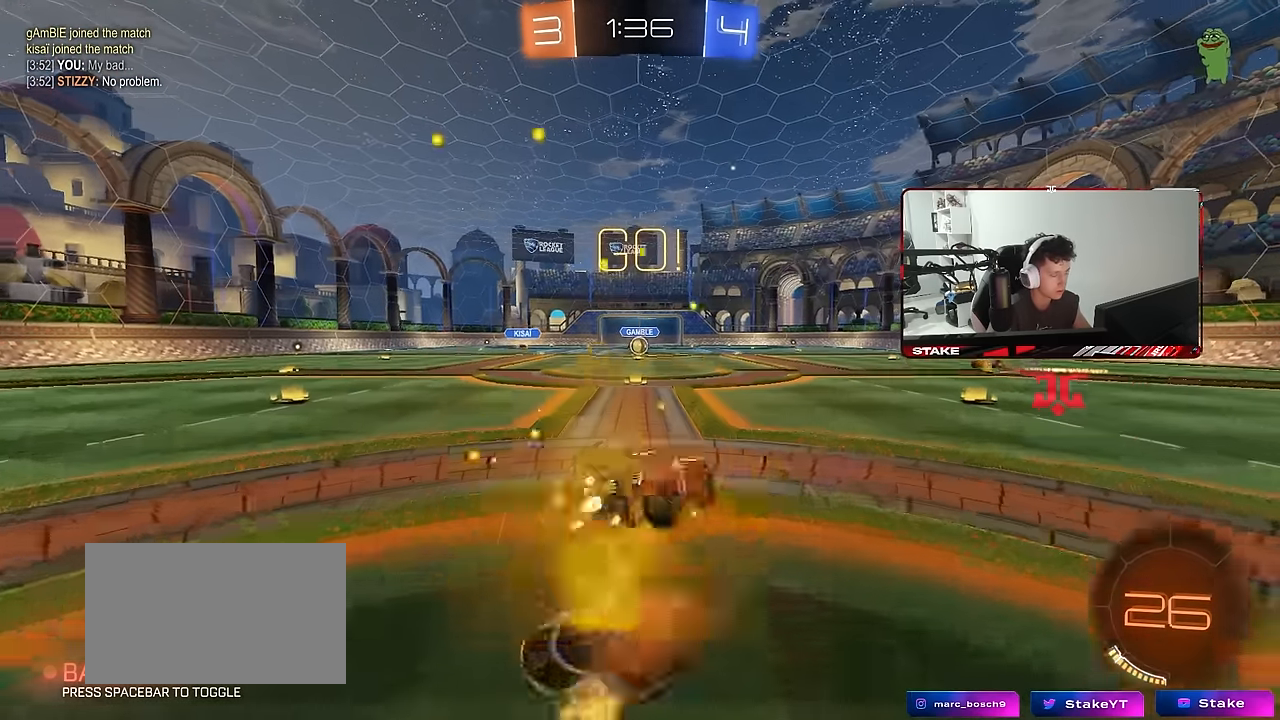
{"keys": ["a", "shift"], "mouse": [], "mouse_move": "down", "events": [[84, "mouse_right", "up"], [134, "mouse_left", "up"], [417, "mouse_left", "down"], [467, "mouse_left", "up"], [467, "s", "up"]]}
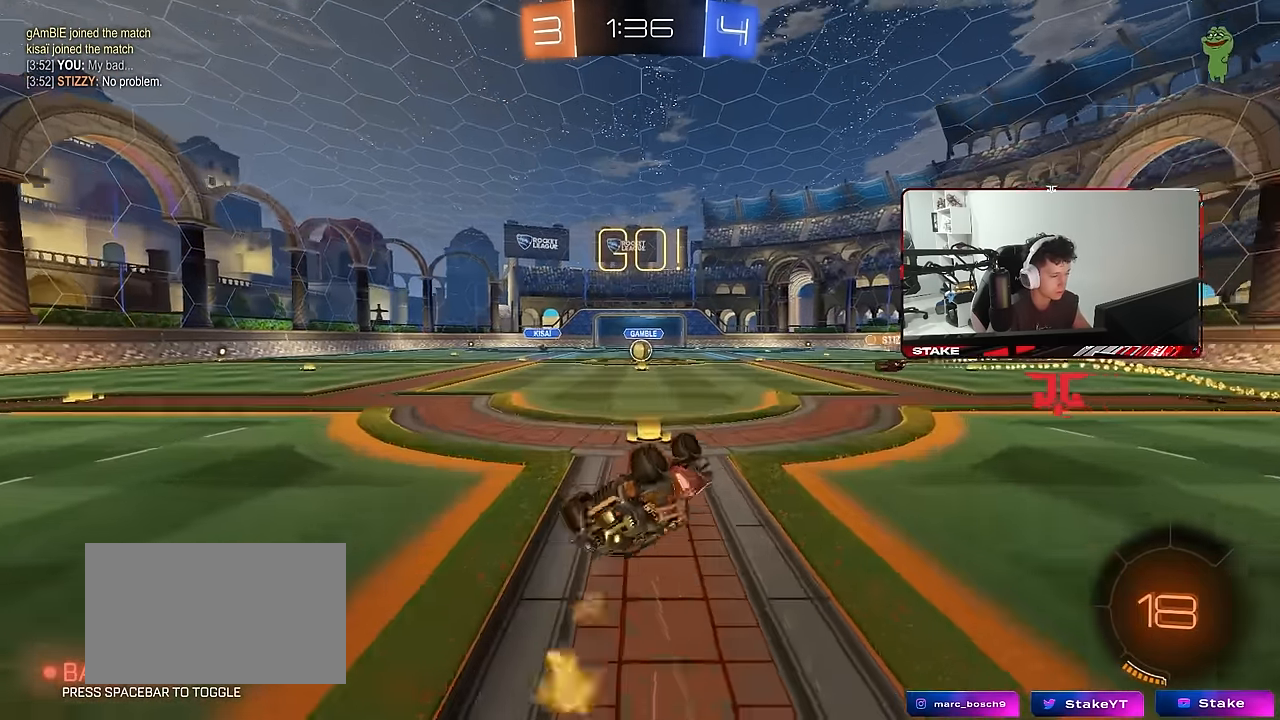
{"keys": [], "mouse": [], "mouse_move": "still", "events": [[50, "s", "down"], [250, "shift", "up"], [334, "a", "up"], [334, "s", "up"]]}
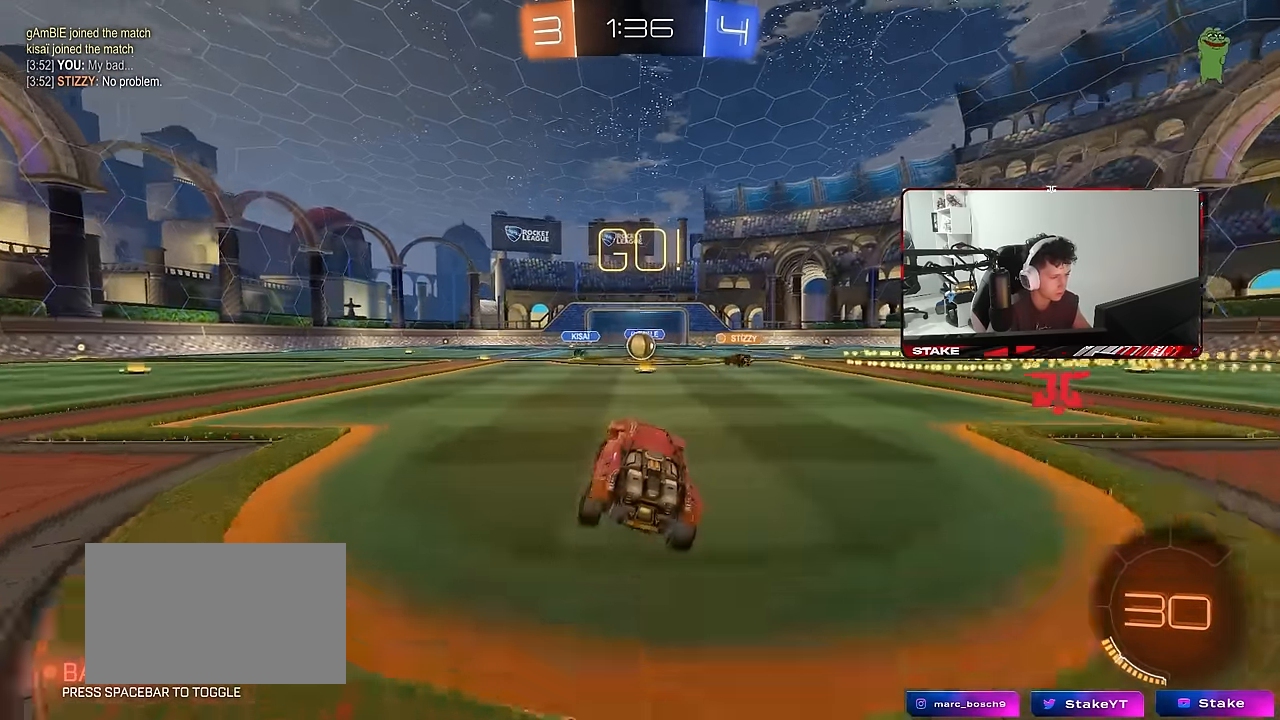
{"keys": ["a", "w"], "mouse": ["left"], "mouse_move": "still", "events": [[17, "w", "down"], [350, "d", "down"], [350, "mouse_left", "down"], [450, "a", "down"], [450, "d", "up"]]}
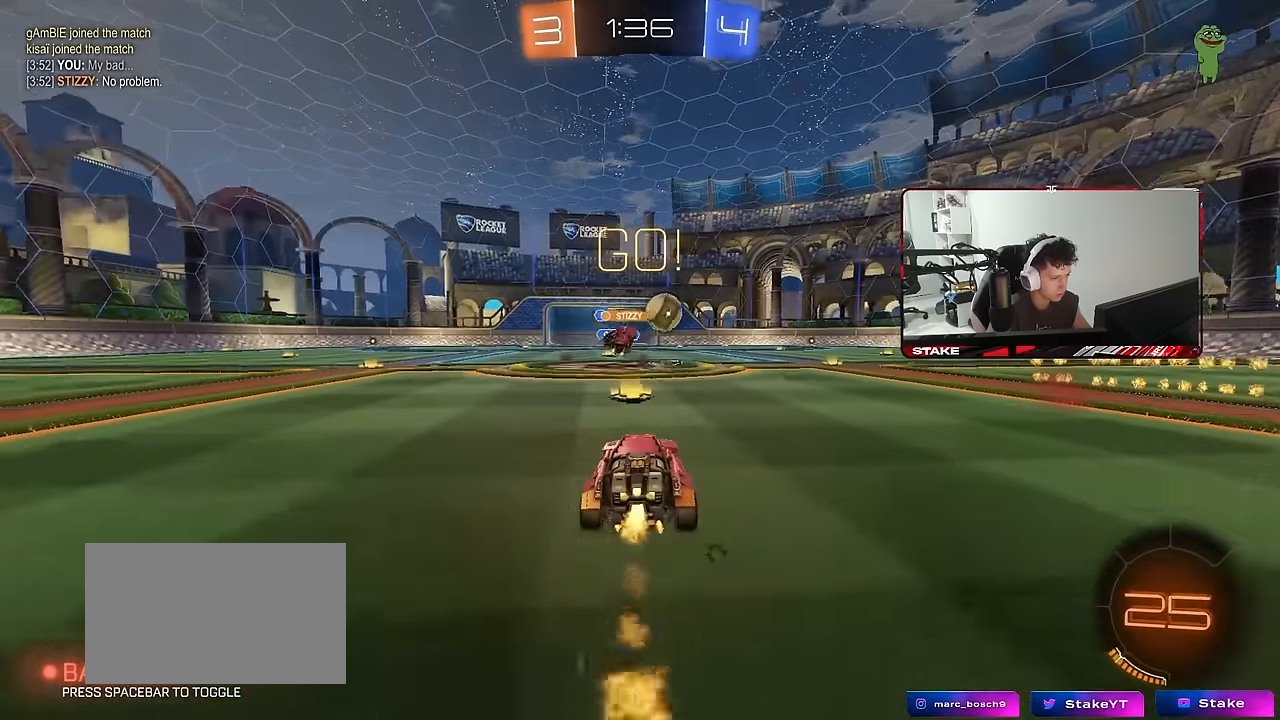
{"keys": ["w"], "mouse": ["left"], "mouse_move": "still", "events": [[34, "a", "up"], [34, "d", "down"], [34, "w", "up"], [84, "w", "down"], [134, "shift", "down"], [184, "shift", "up"], [267, "d", "up"]]}
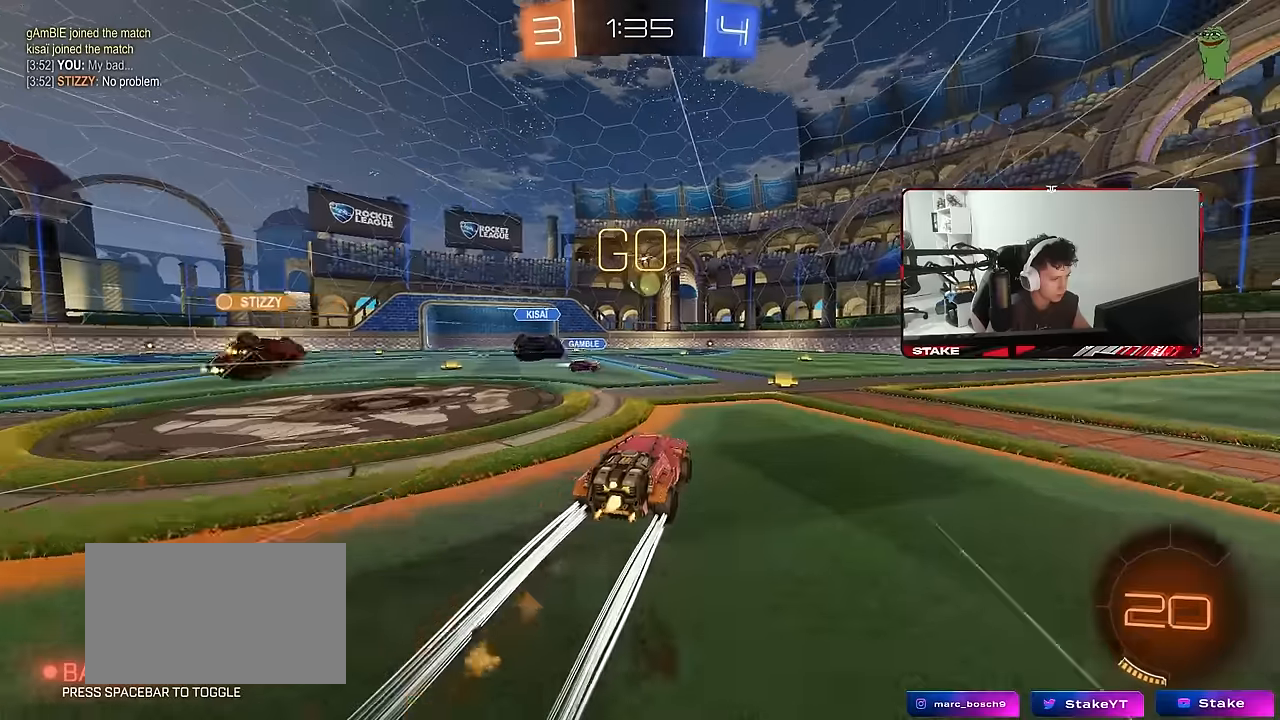
{"keys": ["w"], "mouse": [], "mouse_move": "still", "events": [[50, "mouse_left", "up"], [150, "d", "down"], [250, "d", "up"]]}
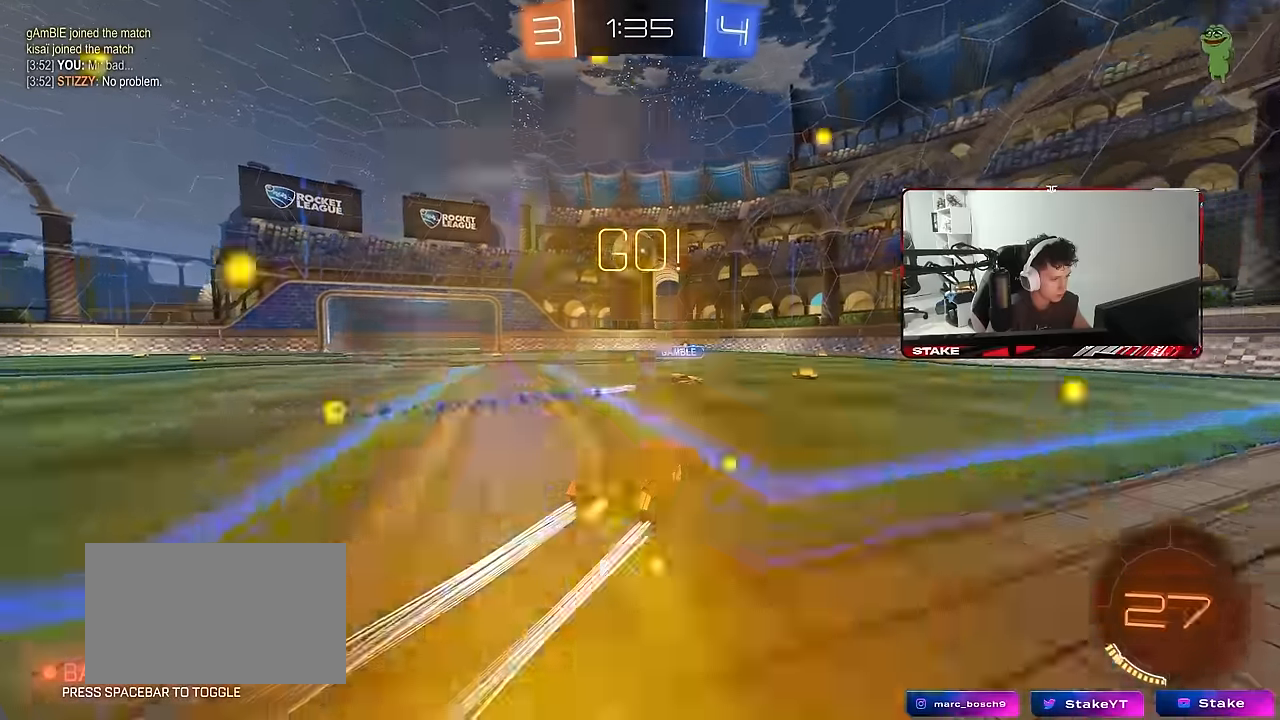
{"keys": ["w"], "mouse": [], "mouse_move": "still", "events": []}
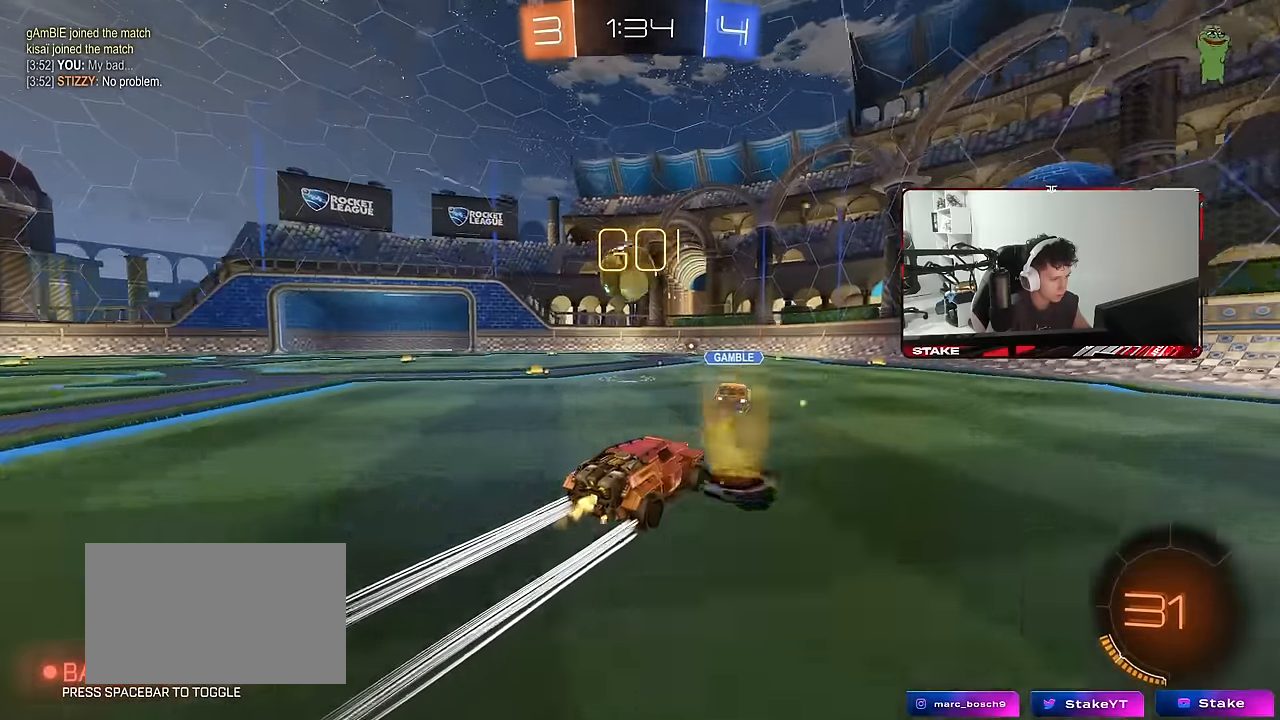
{"keys": ["w"], "mouse": ["left"], "mouse_move": "still", "events": [[84, "d", "down"], [184, "d", "up"], [317, "a", "down"], [417, "a", "up"], [467, "mouse_left", "down"]]}
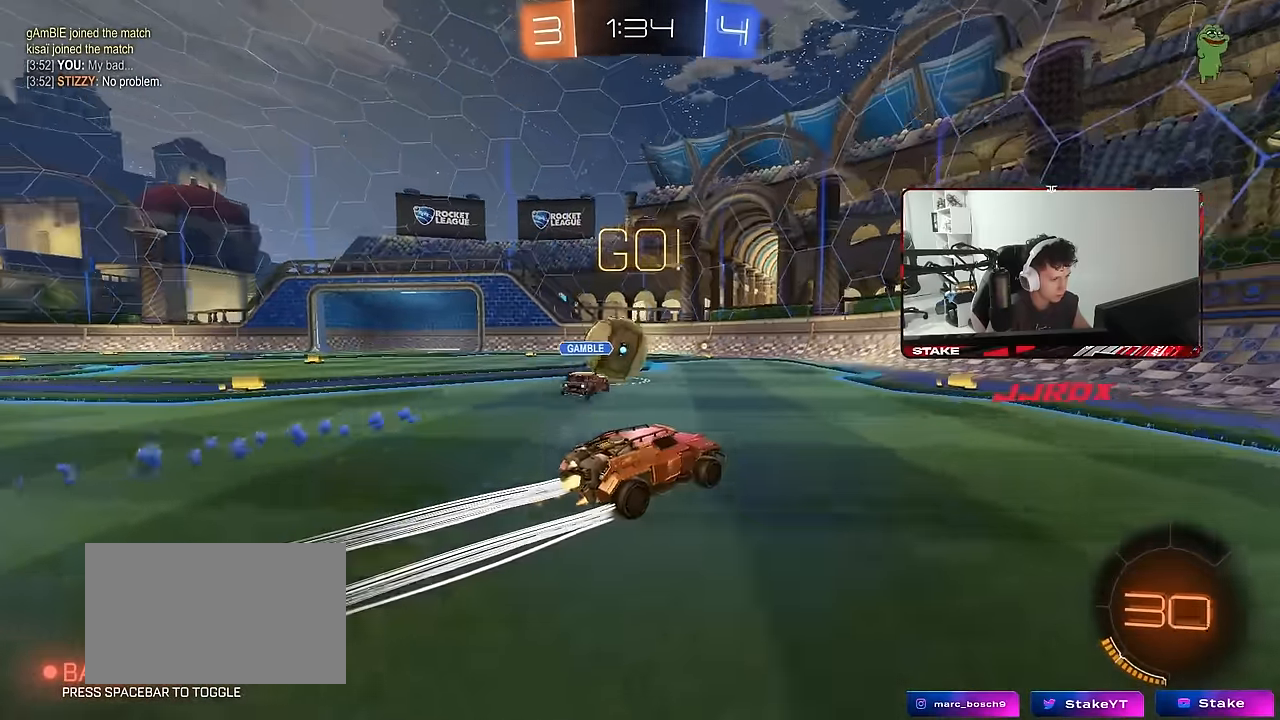
{"keys": ["a", "shift", "w"], "mouse": [], "mouse_move": "still", "events": [[100, "mouse_left", "up"], [200, "a", "down"], [334, "shift", "down"]]}
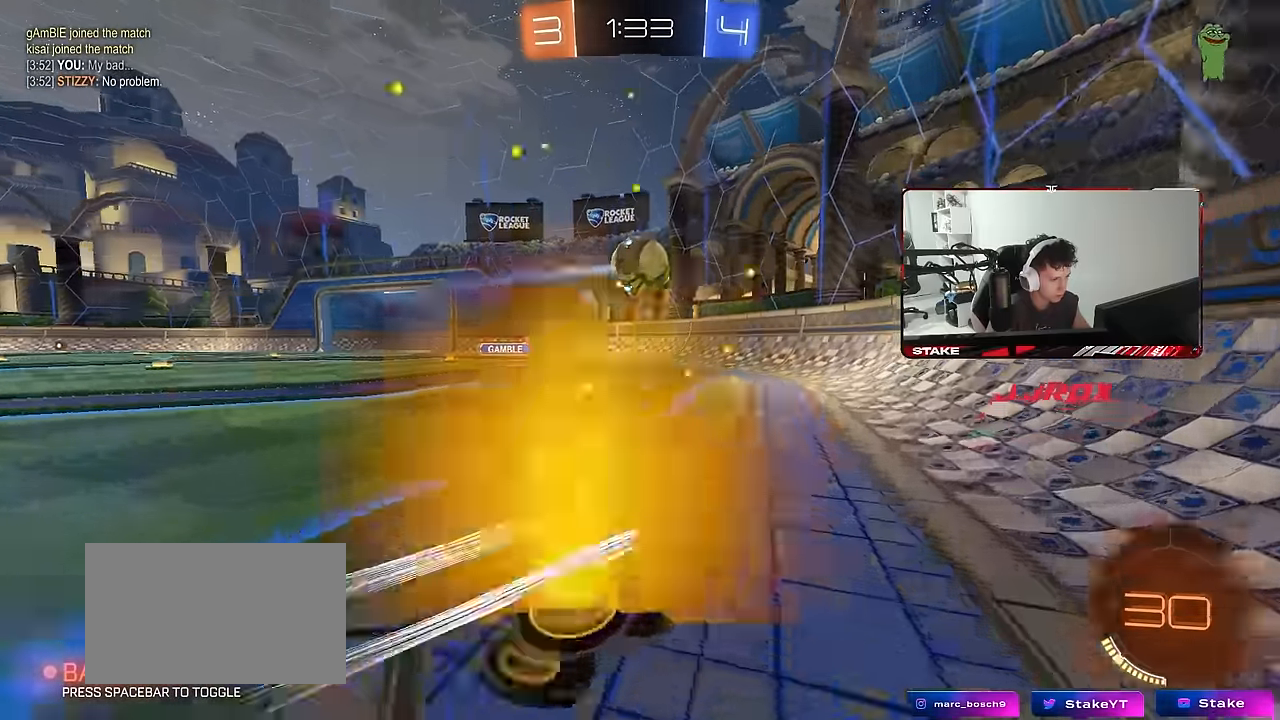
{"keys": ["a", "w"], "mouse": ["left"], "mouse_move": "still", "events": [[17, "w", "up"], [67, "s", "down"], [67, "shift", "up"], [217, "s", "up"], [300, "w", "down"], [350, "mouse_left", "down"]]}
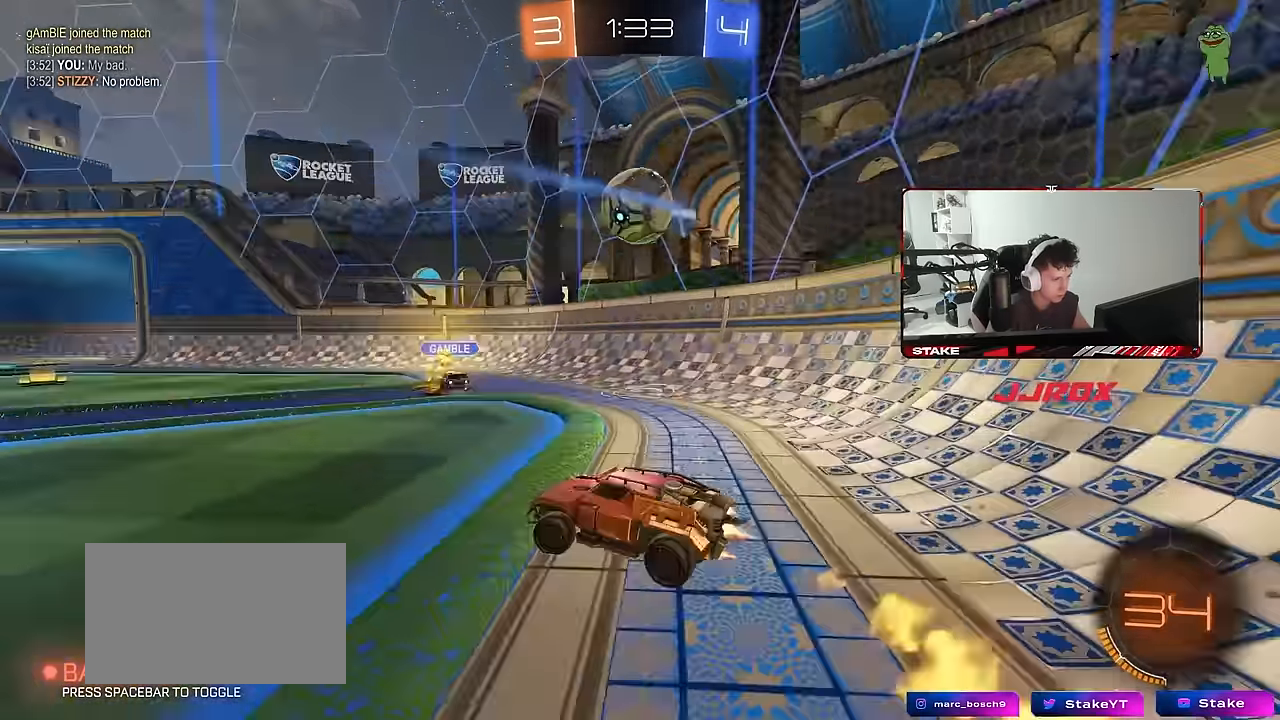
{"keys": ["w"], "mouse": [], "mouse_move": "still", "events": [[34, "a", "up"], [134, "a", "down"], [134, "mouse_left", "up"], [234, "a", "up"], [234, "mouse_left", "down"], [417, "mouse_left", "up"]]}